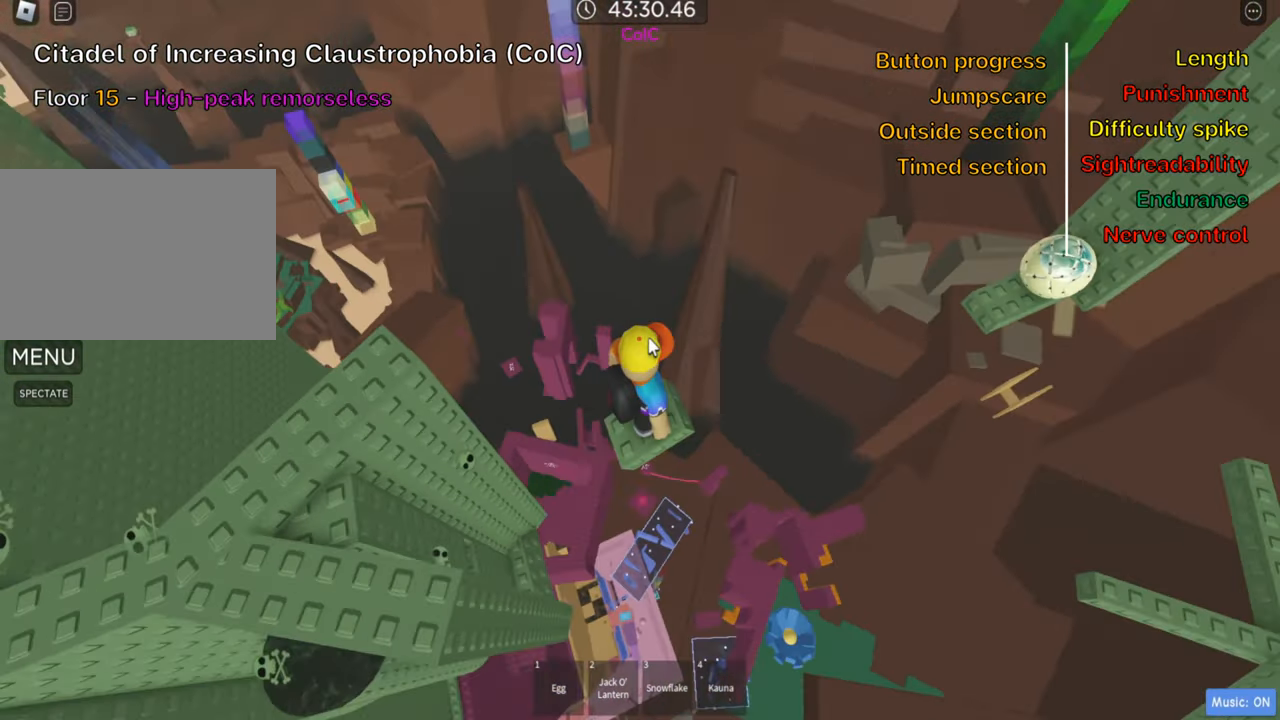
Gameplay with keyboard; each line is a JSON object with the keys held at the frame after it. "events" lists presses ("down") and releases ("up") of ".", "a", "comma", "ctrl", "d", "e", "f", "s", "shift", "space", "tab" and "w" between this image and that frame as [ms after this image, input, new state], when the widget could be followed in between. No other keys are recorded. Mouse input is not recorded.
{"keys": [], "events": [[200, "shift", "down"], [316, "shift", "up"], [466, "d", "down"], [500, "d", "up"]]}
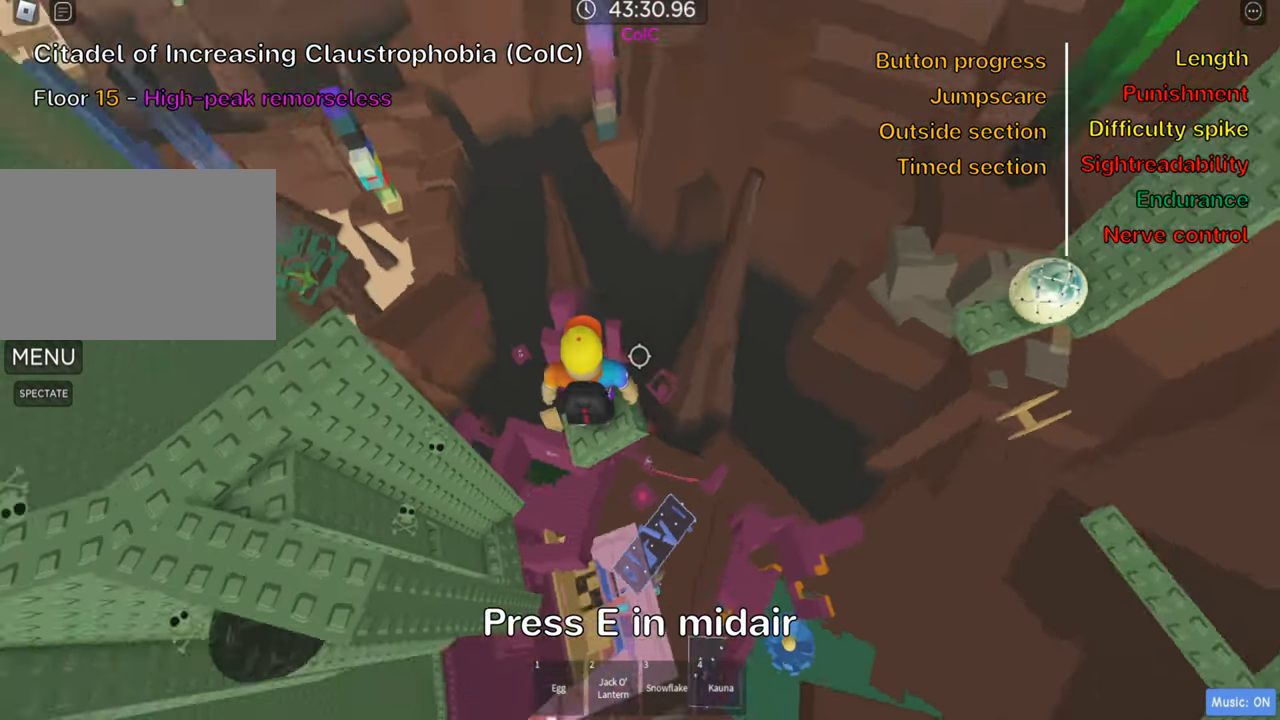
{"keys": [], "events": []}
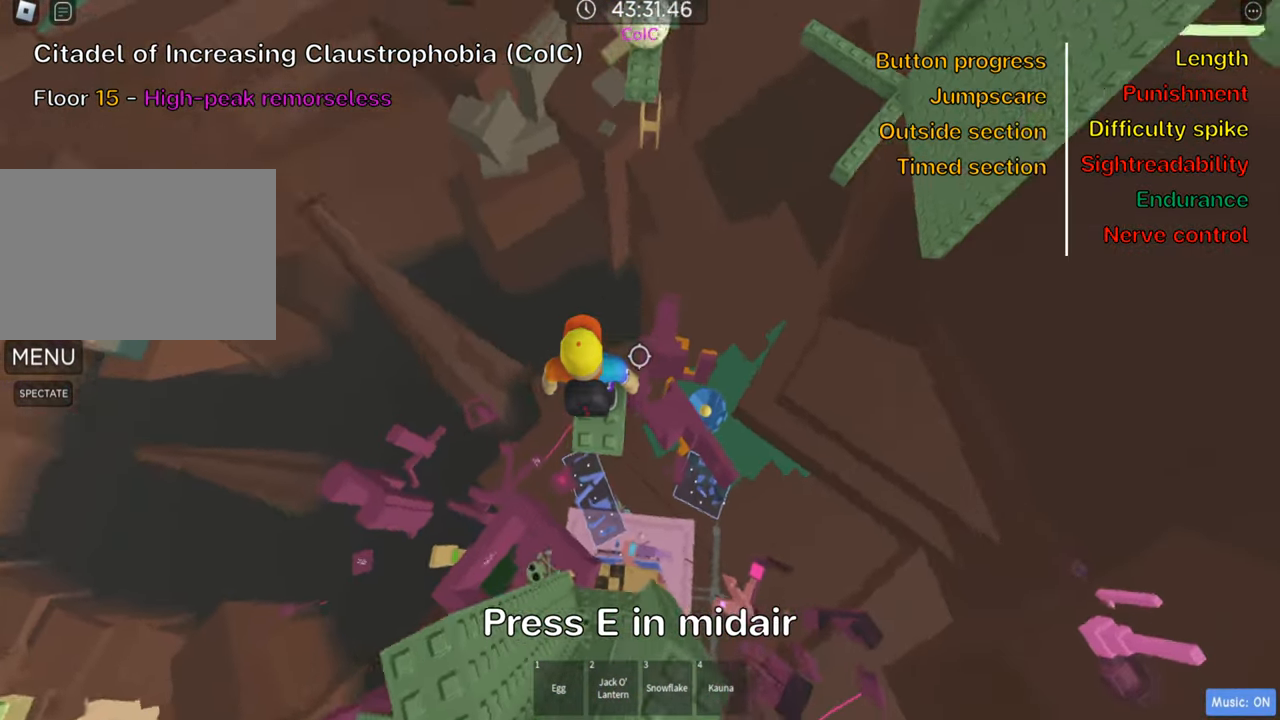
{"keys": ["w"], "events": [[433, "w", "down"]]}
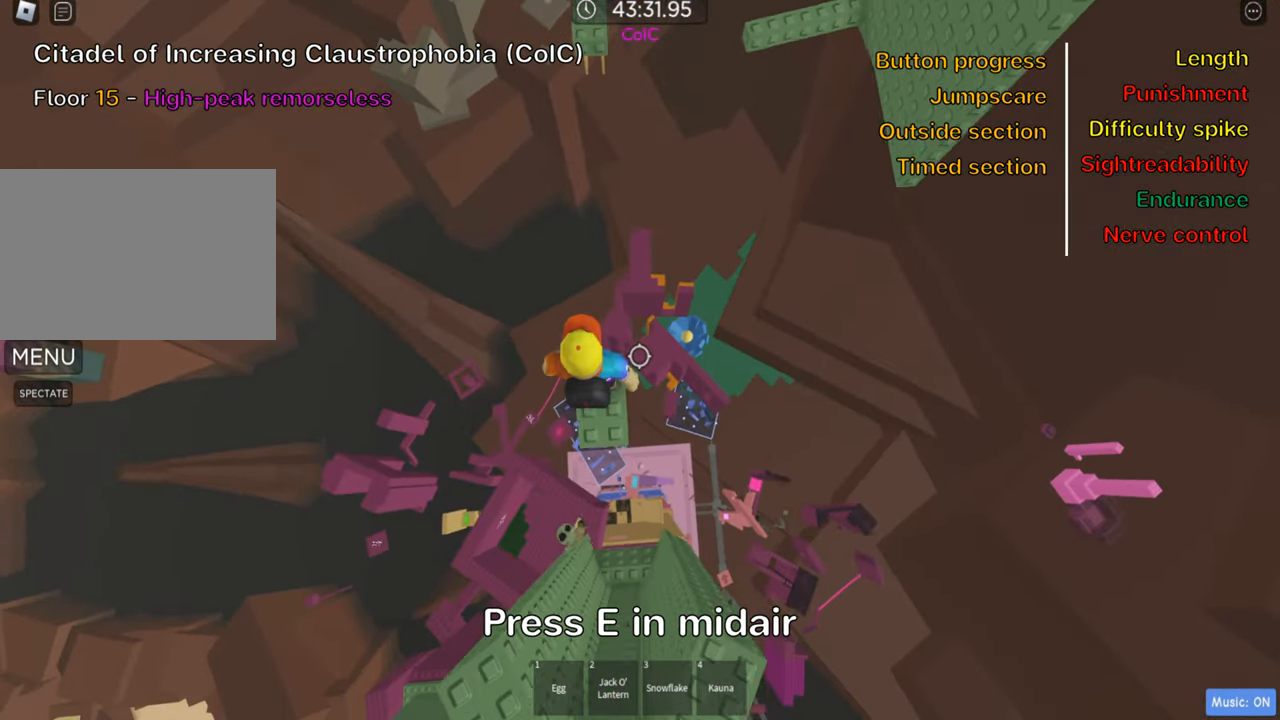
{"keys": ["w"], "events": [[50, "space", "down"], [183, "space", "up"]]}
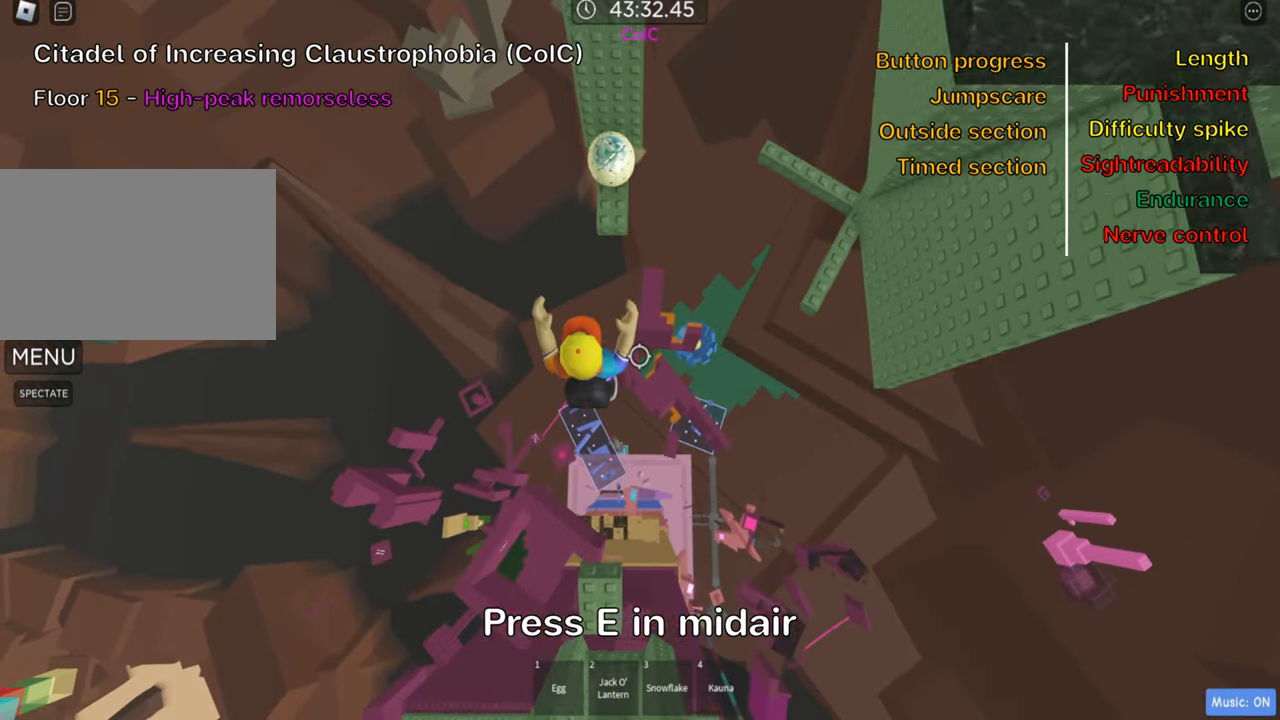
{"keys": [], "events": [[83, "e", "down"], [216, "e", "up"], [500, "w", "up"]]}
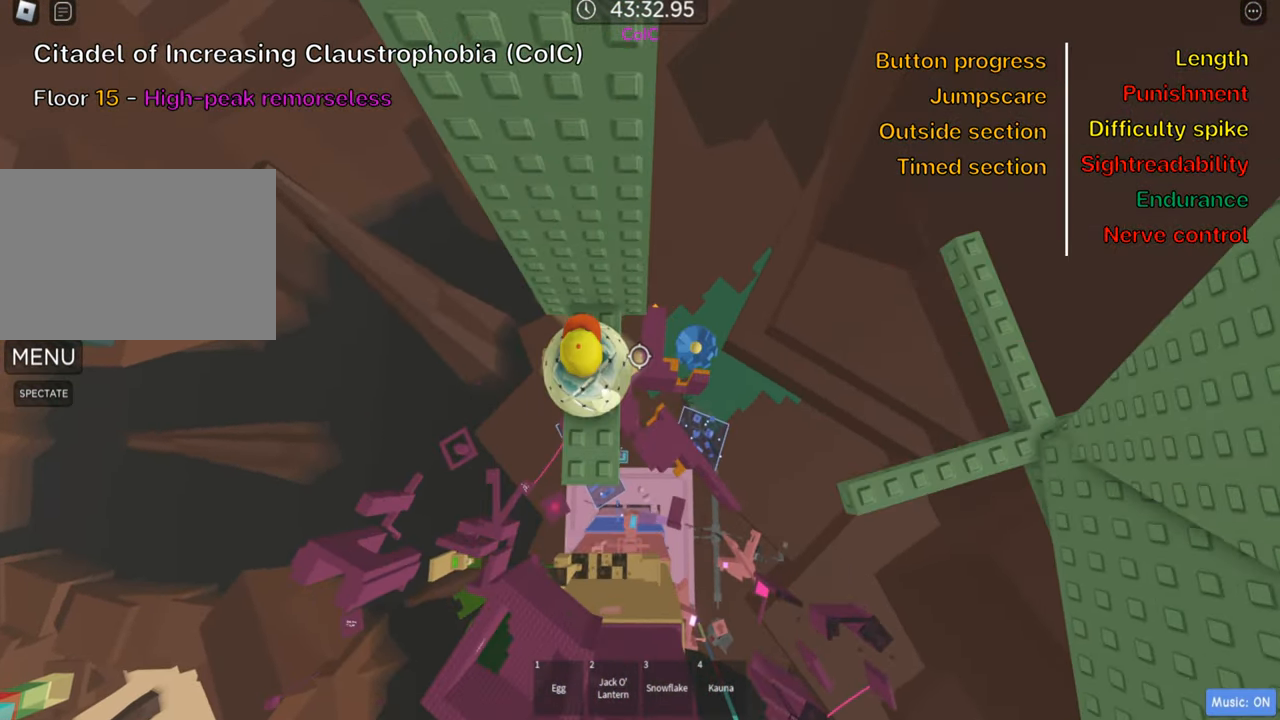
{"keys": [], "events": [[200, "space", "down"], [332, "space", "up"]]}
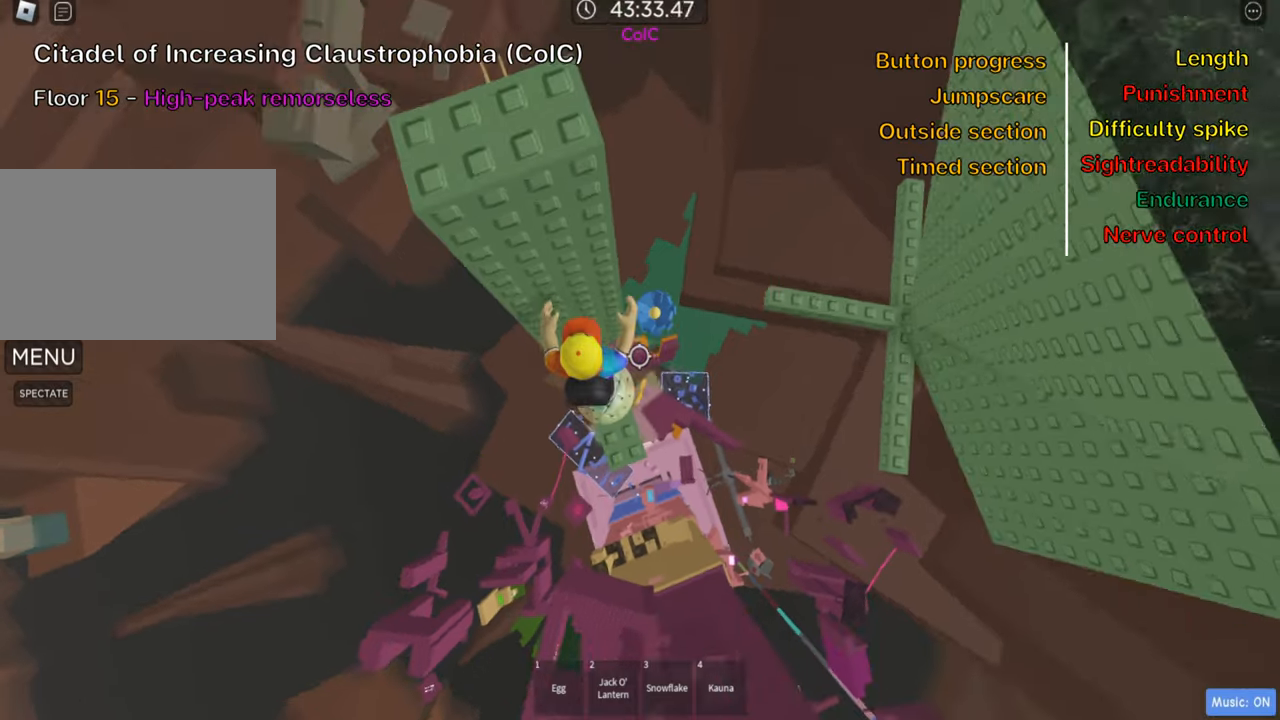
{"keys": [], "events": [[400, "d", "down"], [500, "d", "up"]]}
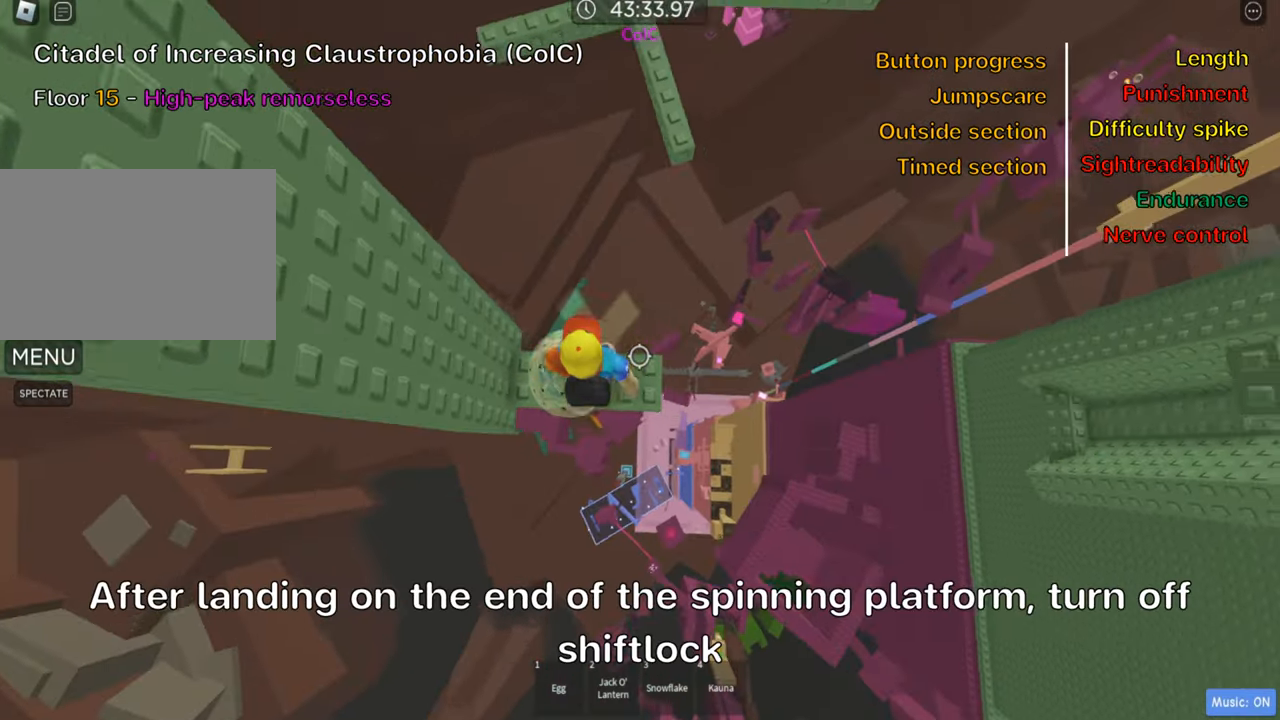
{"keys": [], "events": [[33, "shift", "down"], [166, "shift", "up"]]}
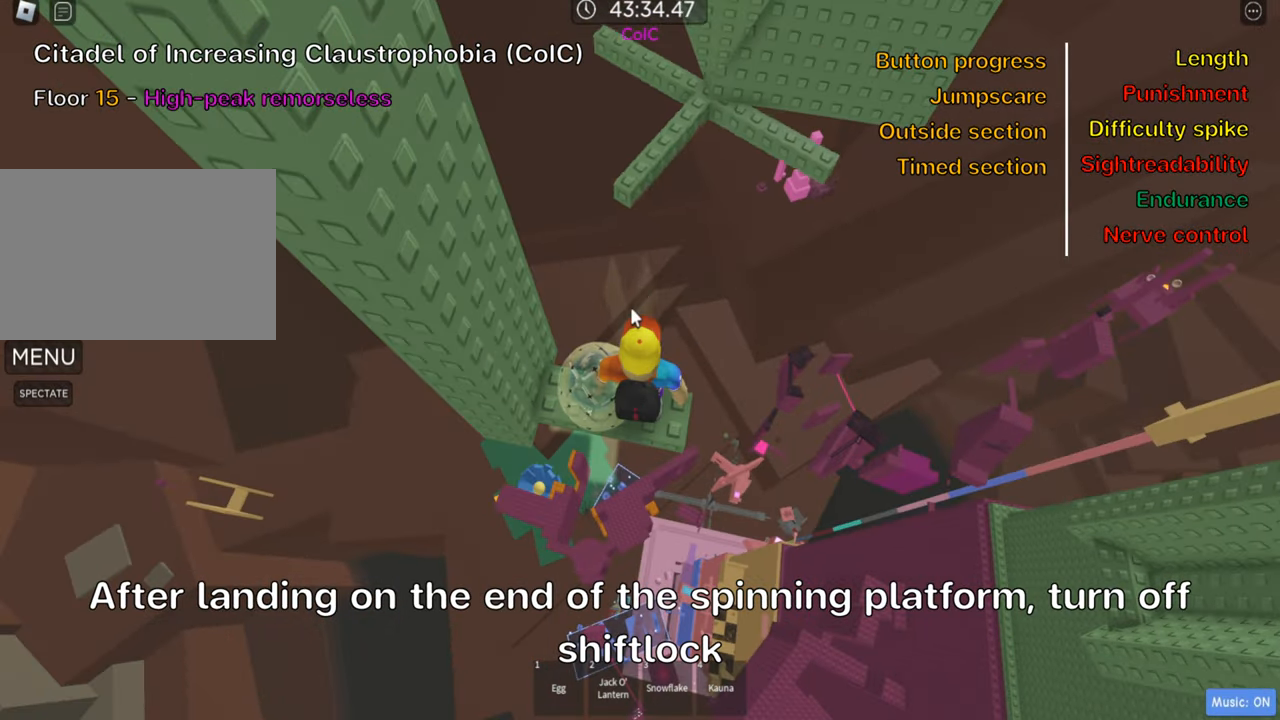
{"keys": [], "events": [[133, "shift", "down"], [250, "shift", "up"]]}
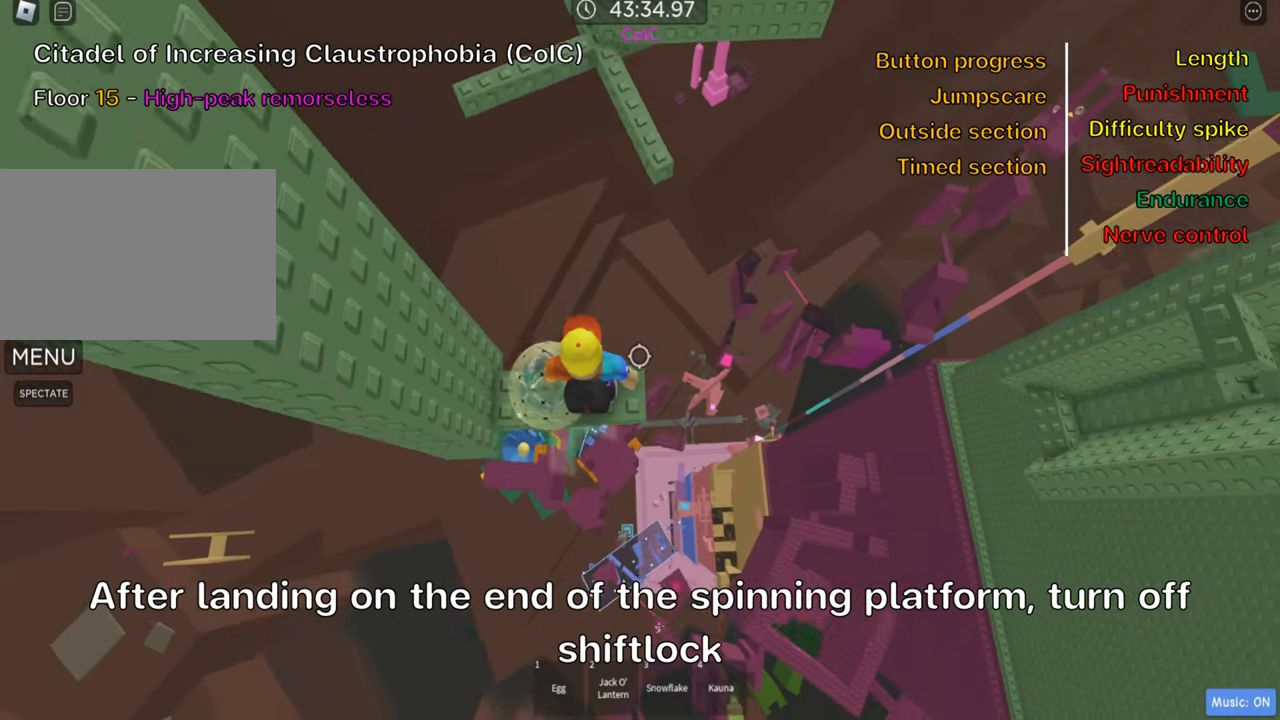
{"keys": [], "events": []}
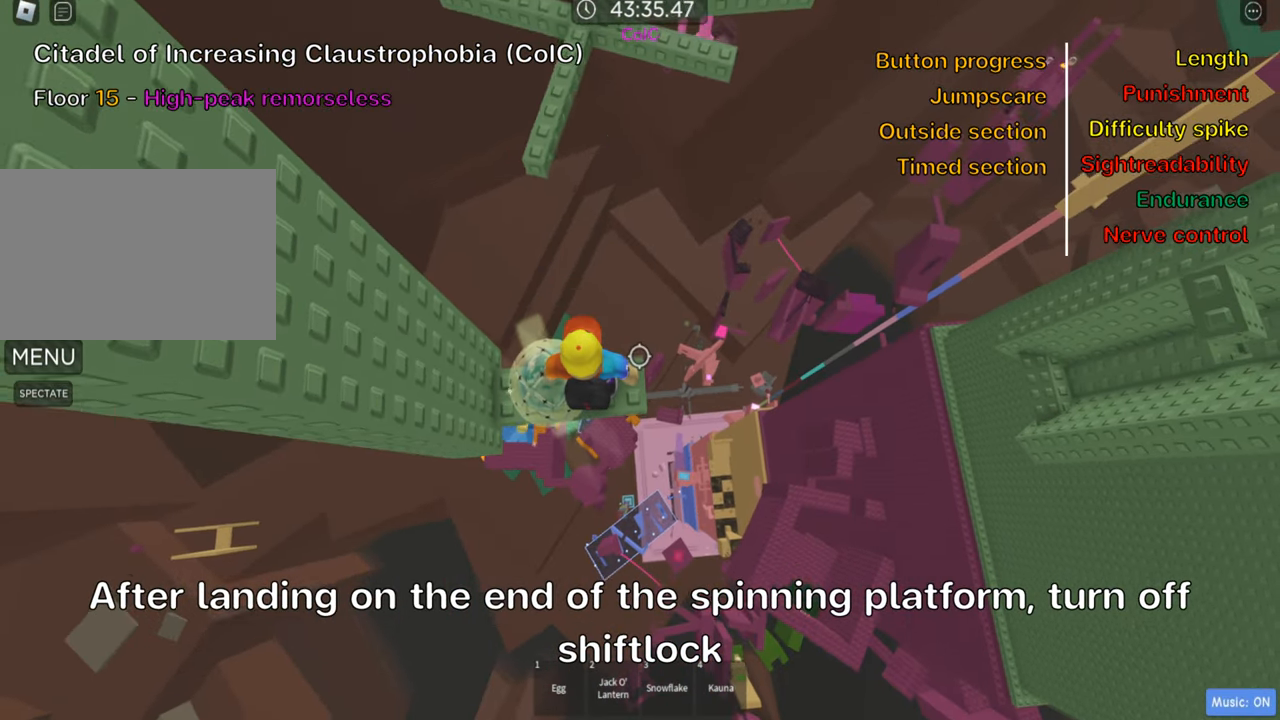
{"keys": ["w"], "events": [[66, "w", "down"], [183, "space", "down"], [316, "space", "up"]]}
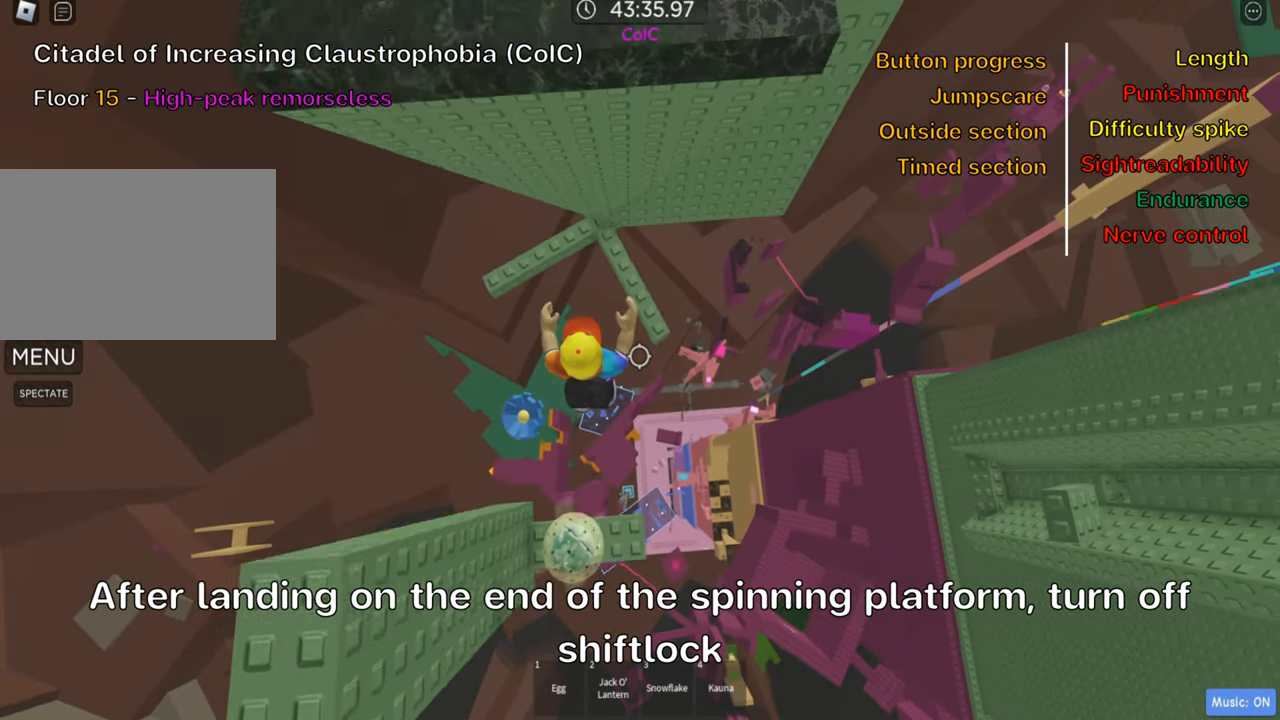
{"keys": [], "events": [[183, "w", "up"], [250, "shift", "down"], [400, "shift", "up"]]}
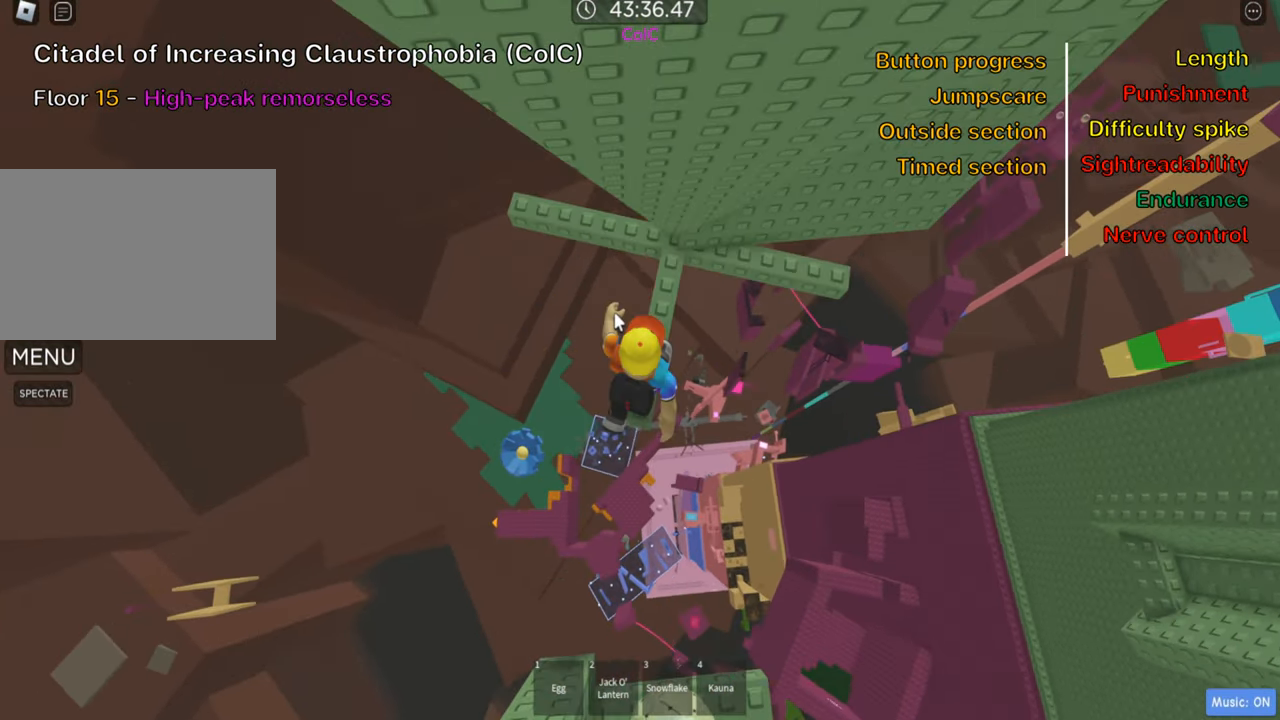
{"keys": [], "events": []}
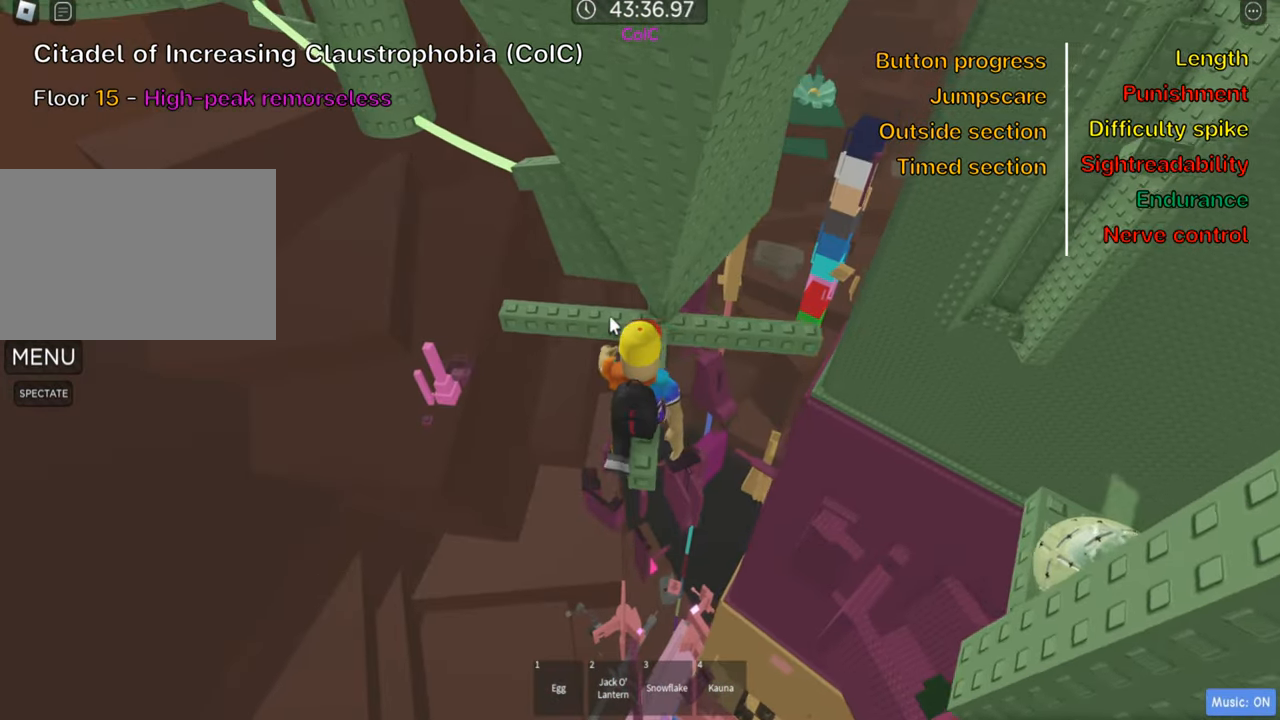
{"keys": [], "events": [[283, "shift", "down"], [383, "shift", "up"]]}
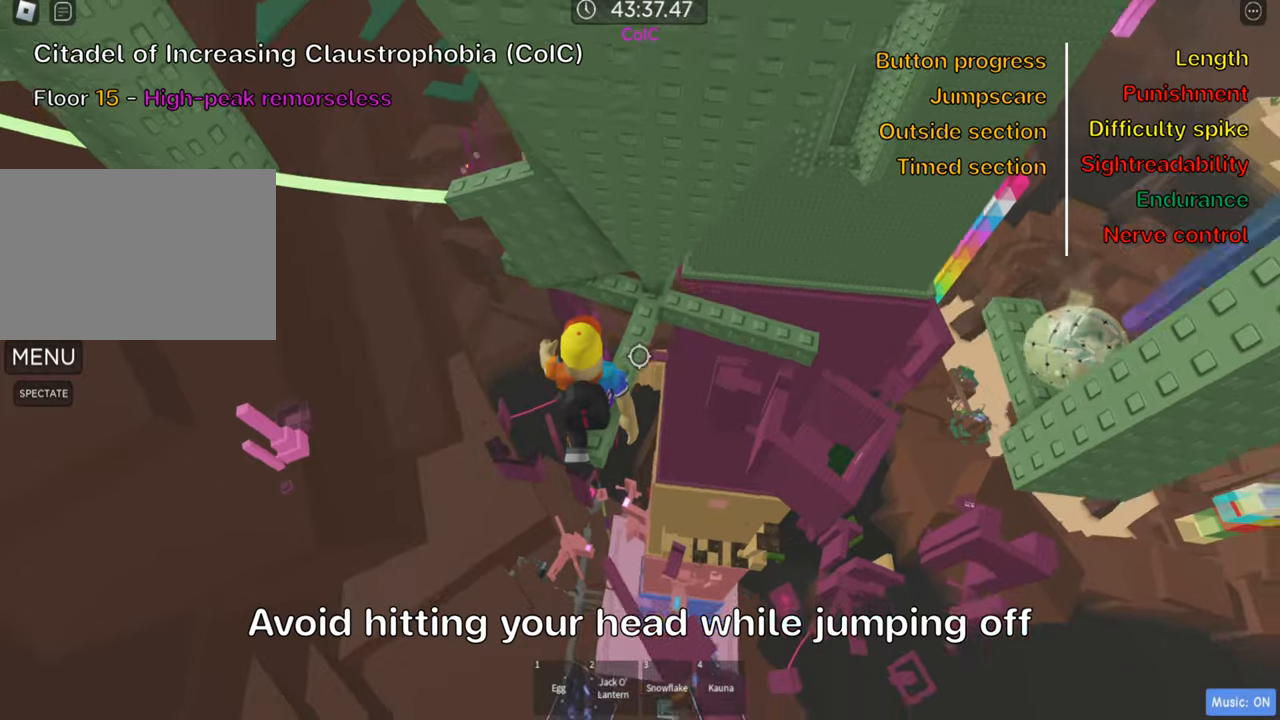
{"keys": ["a", "w"], "events": [[183, "a", "down"], [267, "space", "down"], [367, "w", "down"], [383, "space", "up"]]}
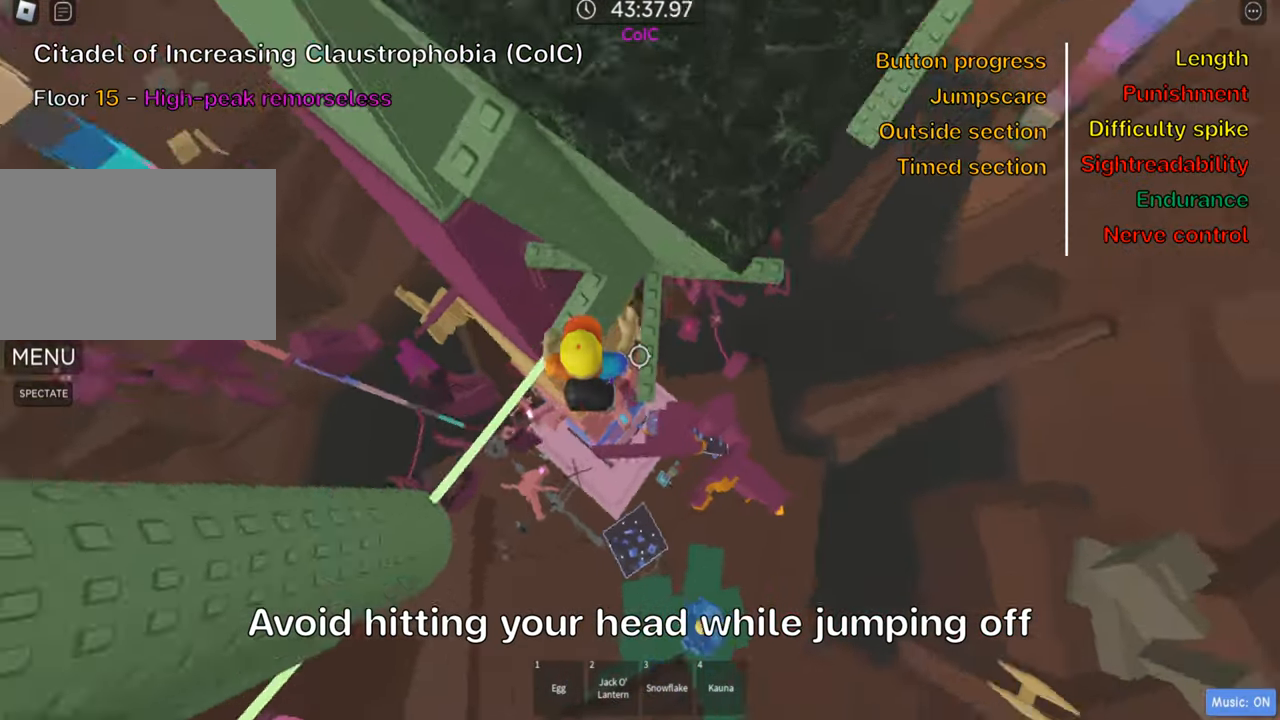
{"keys": [], "events": [[33, "a", "up"], [183, "w", "up"]]}
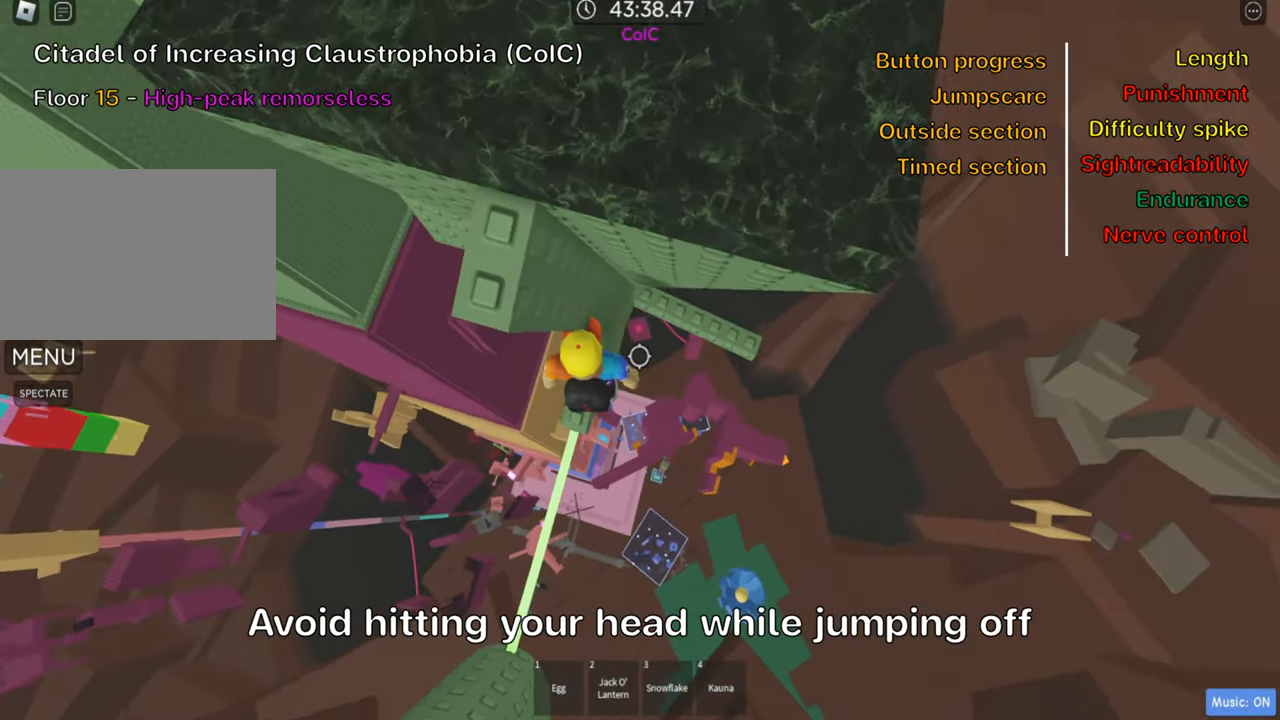
{"keys": ["shift"], "events": [[333, "s", "down"], [400, "s", "up"], [467, "shift", "down"]]}
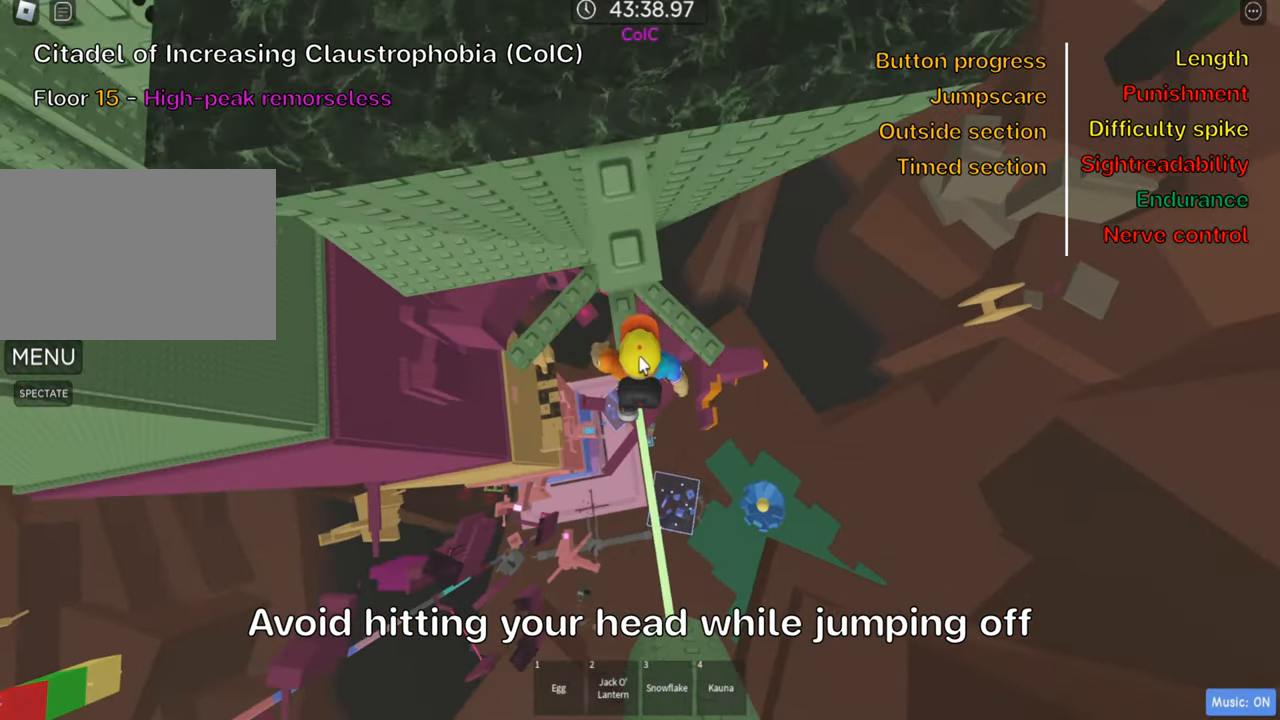
{"keys": [], "events": [[100, "shift", "up"], [200, "shift", "down"], [317, "shift", "up"]]}
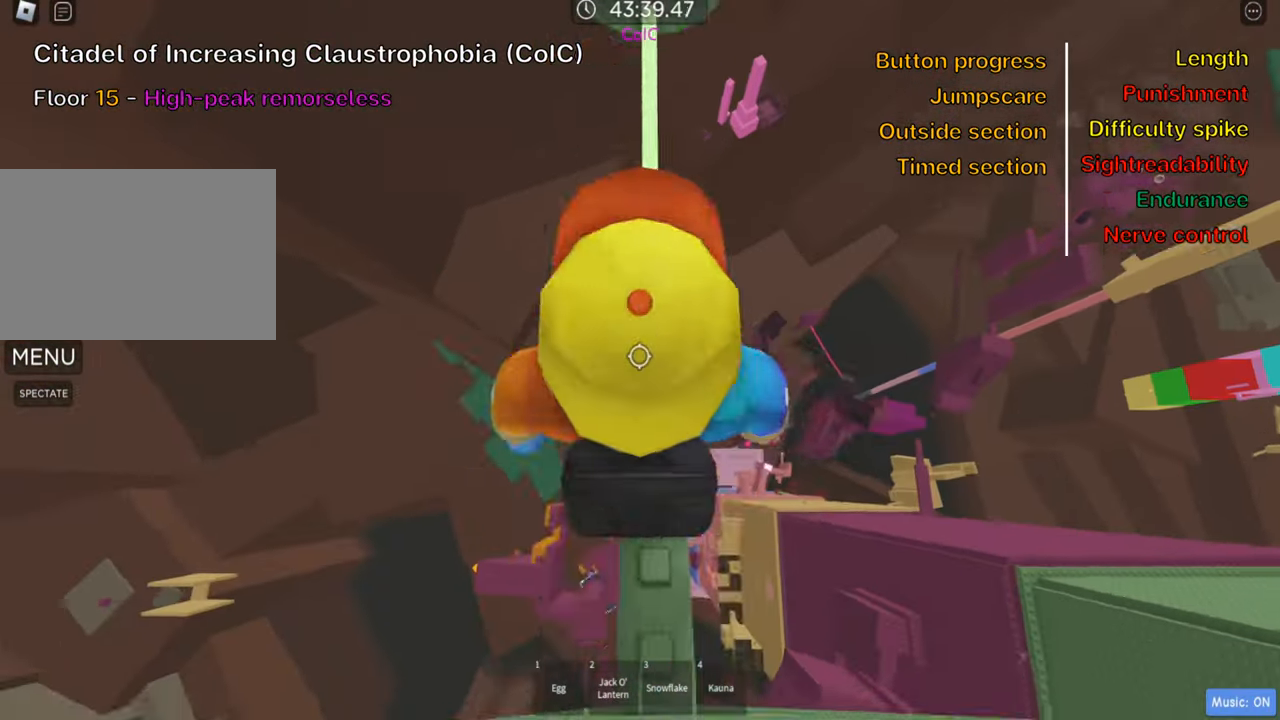
{"keys": [], "events": []}
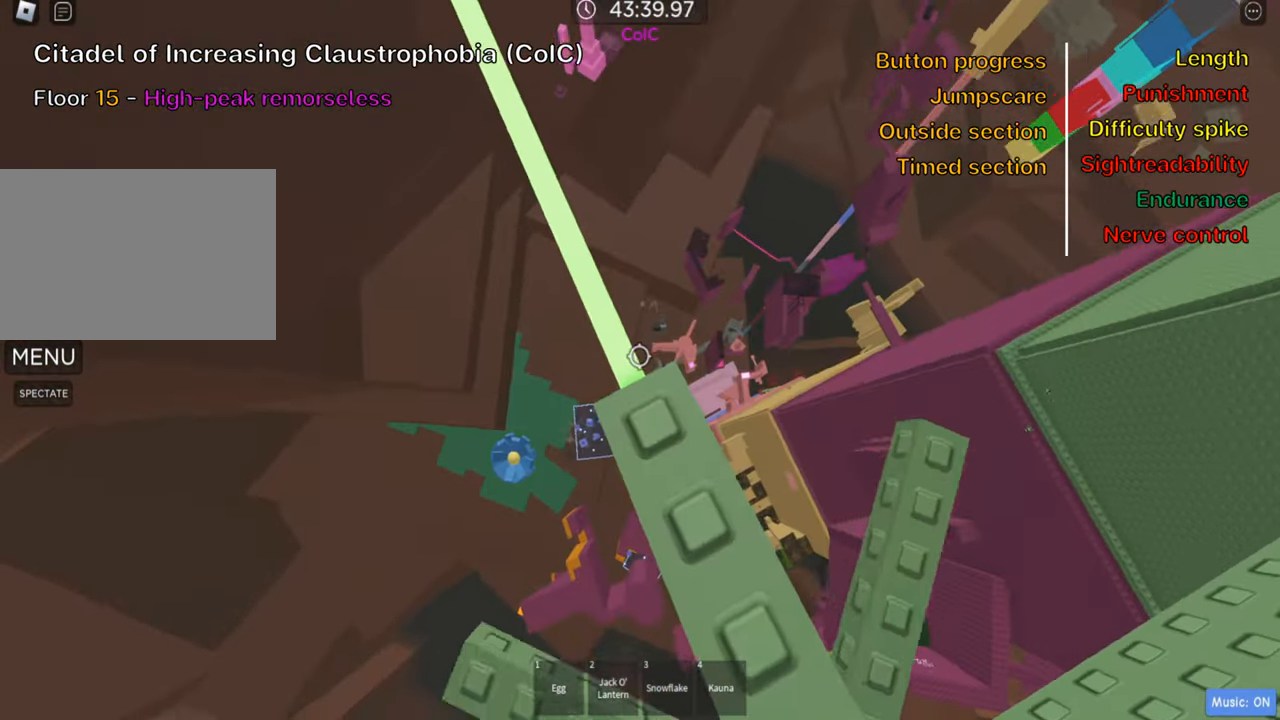
{"keys": [], "events": [[233, "w", "down"], [300, "w", "up"]]}
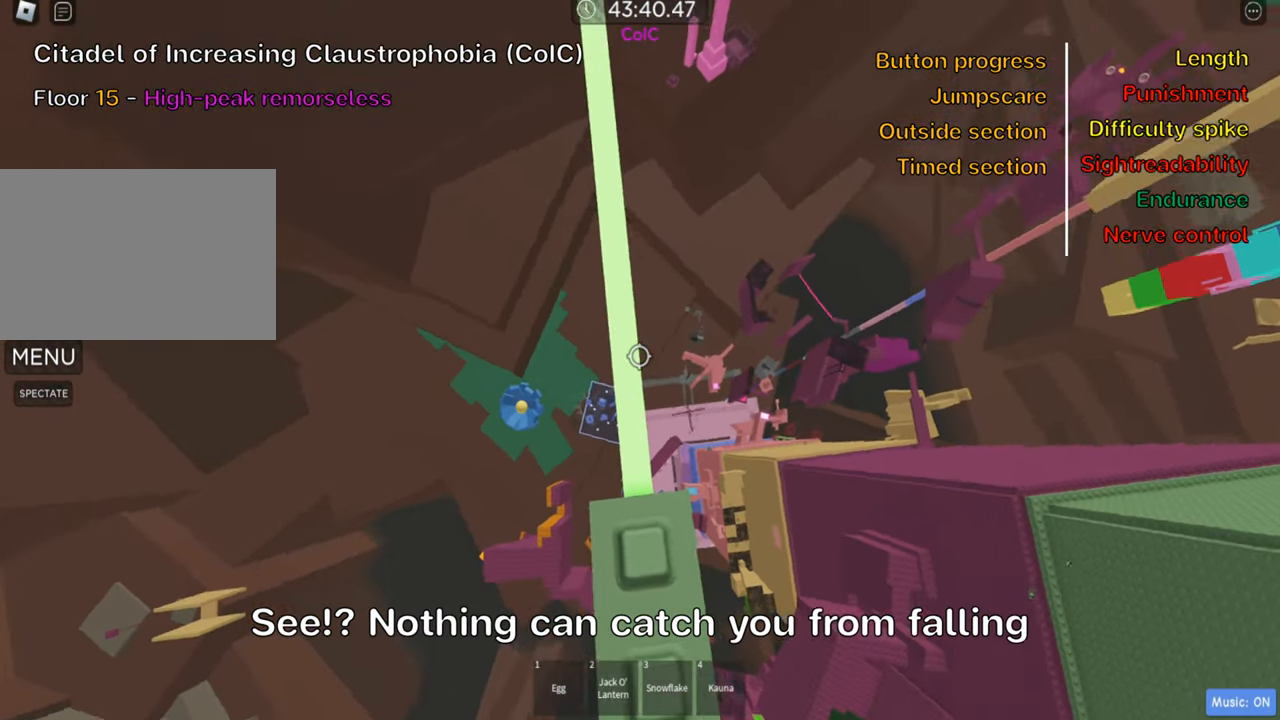
{"keys": [], "events": [[300, "w", "down"], [400, "w", "up"]]}
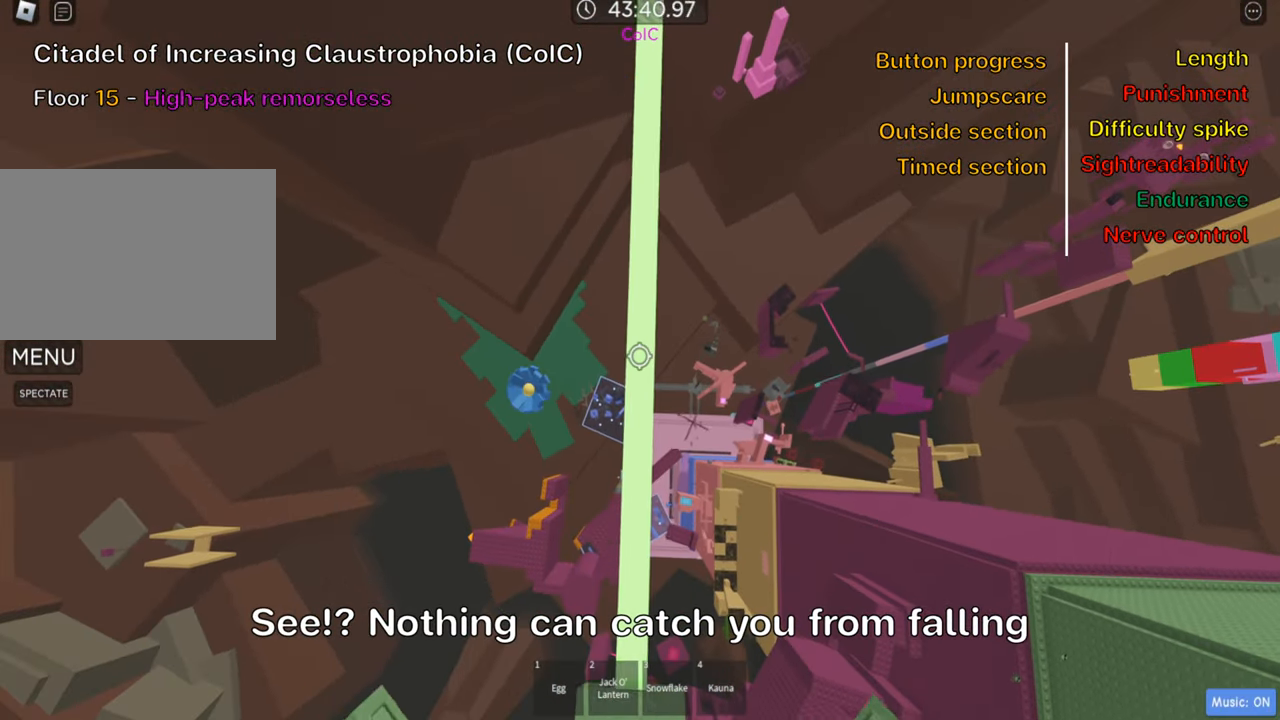
{"keys": [], "events": [[17, "w", "down"], [117, "w", "up"], [250, "w", "down"], [350, "w", "up"]]}
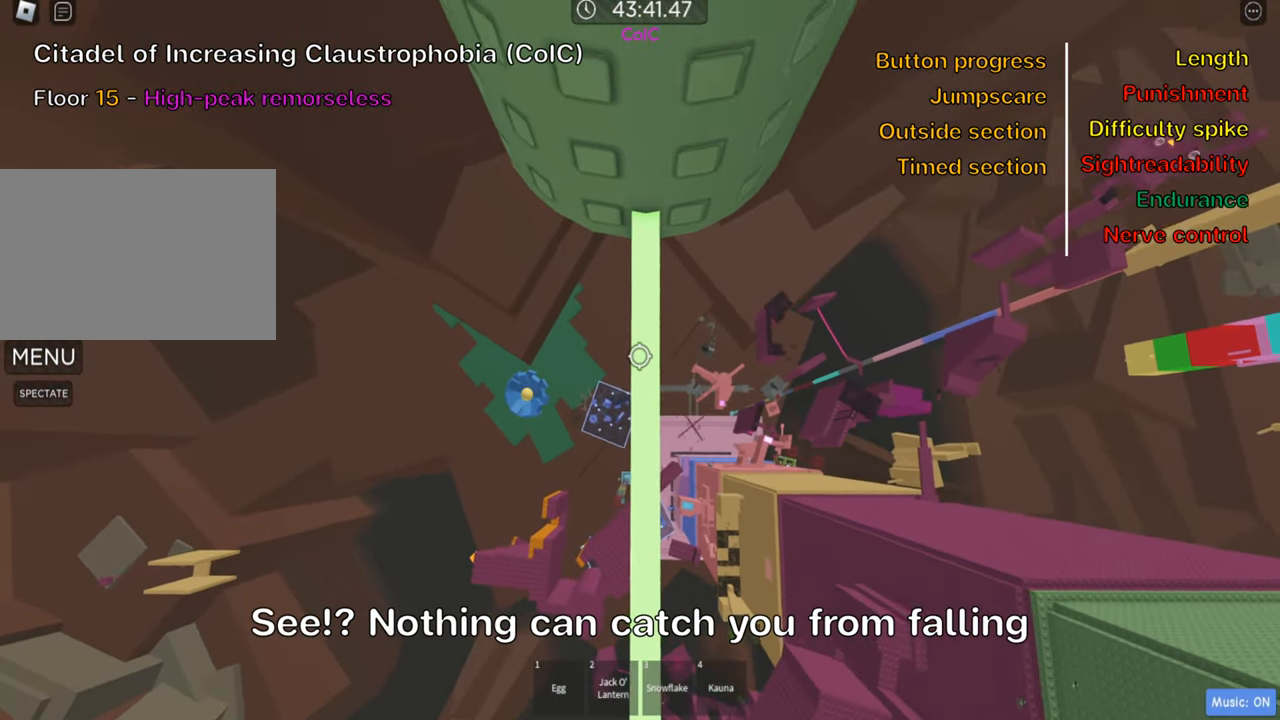
{"keys": ["shift"], "events": [[33, "w", "down"], [117, "w", "up"], [317, "w", "down"], [350, "w", "up"], [417, "shift", "down"]]}
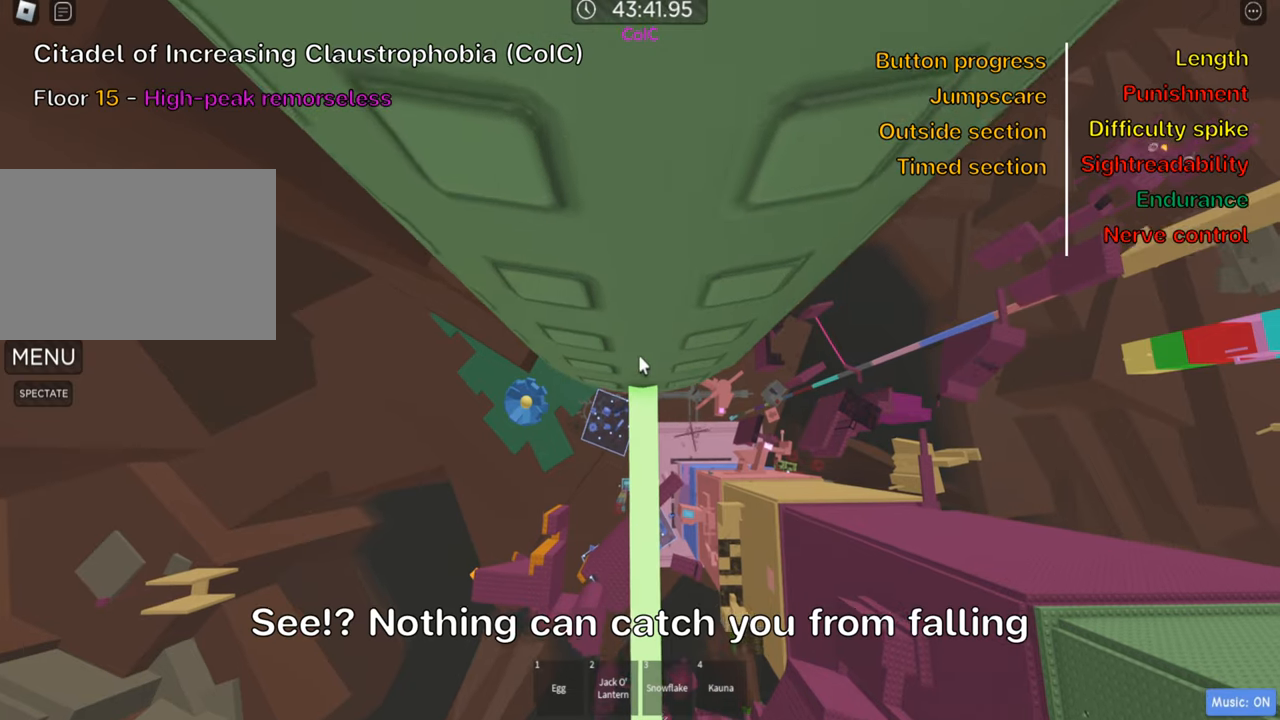
{"keys": [], "events": [[83, "shift", "up"]]}
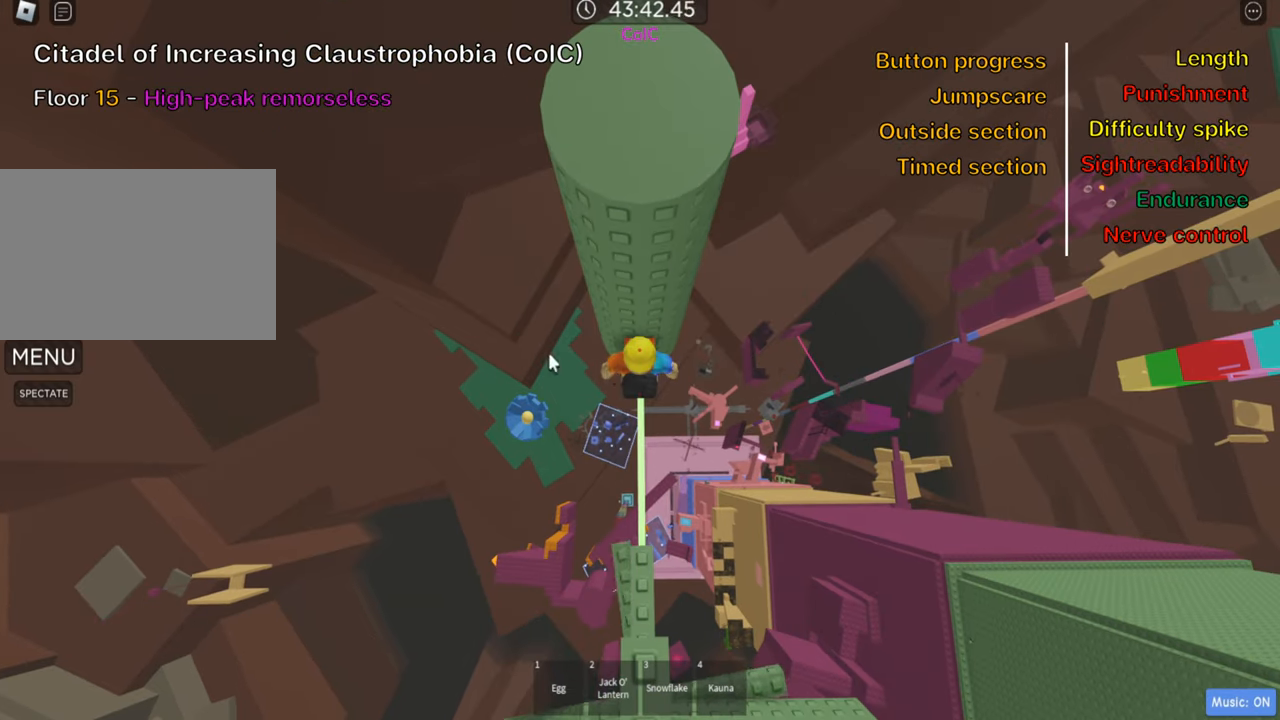
{"keys": [], "events": []}
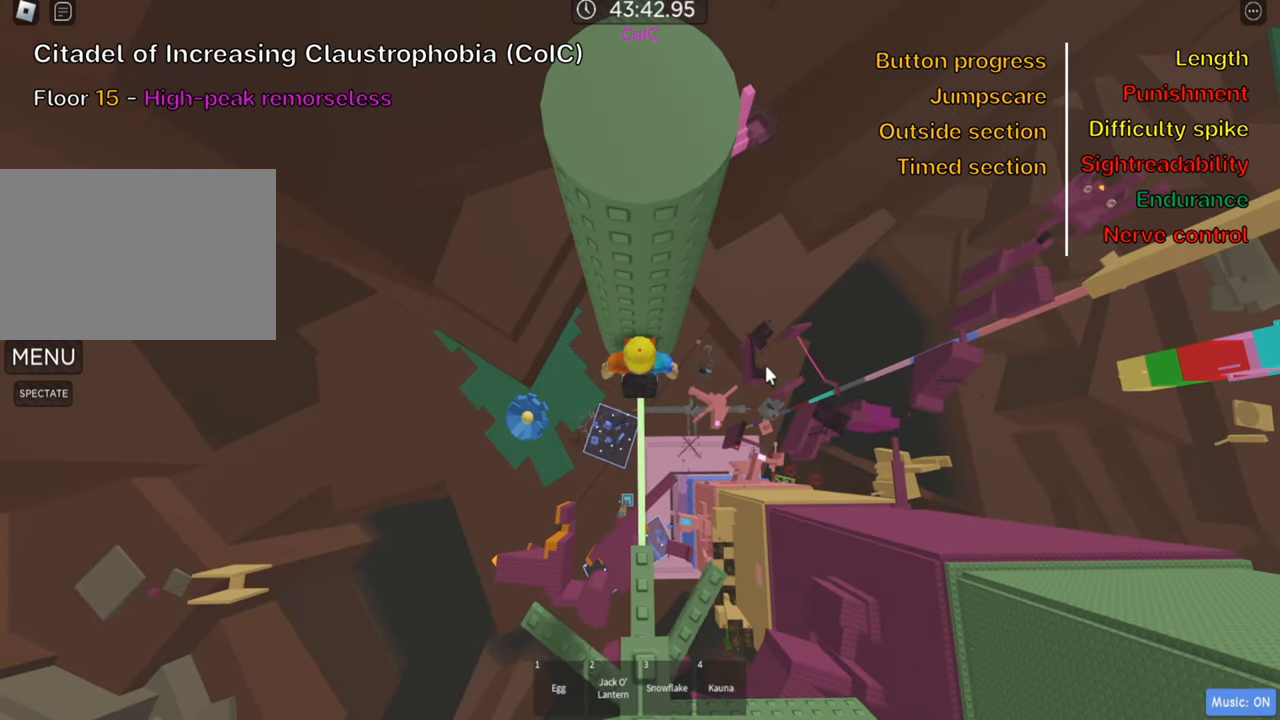
{"keys": [], "events": []}
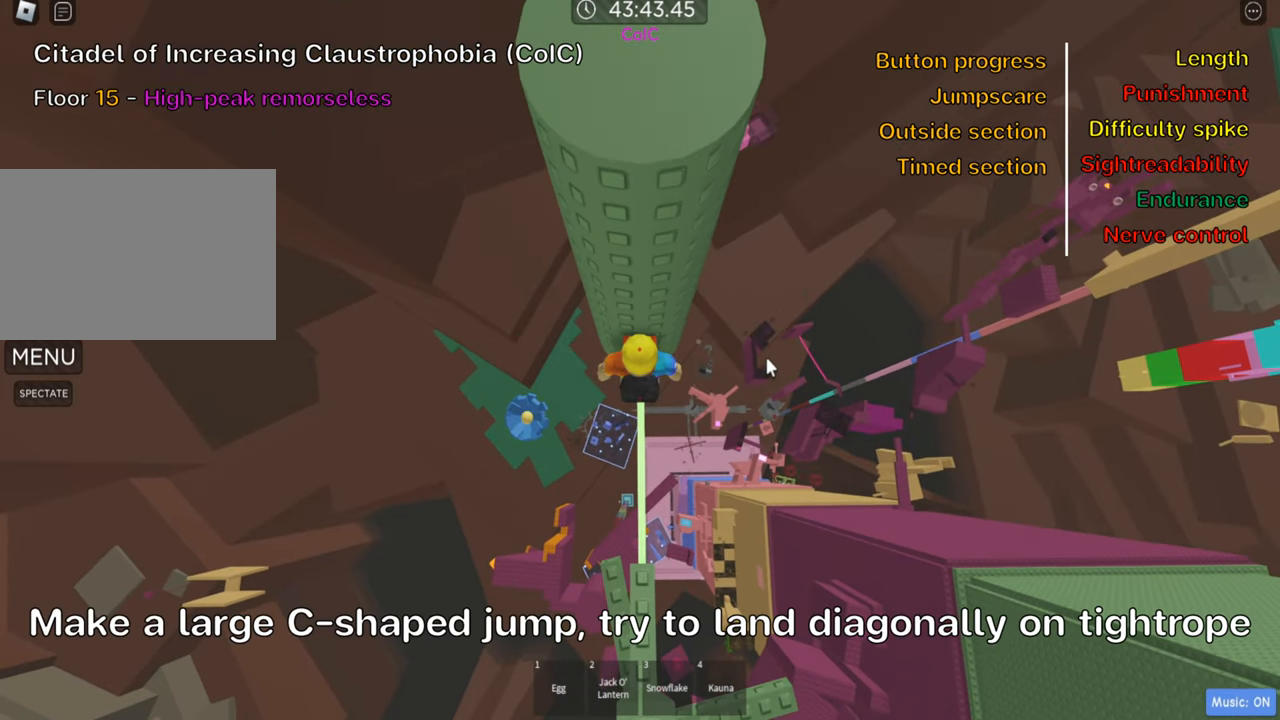
{"keys": [], "events": []}
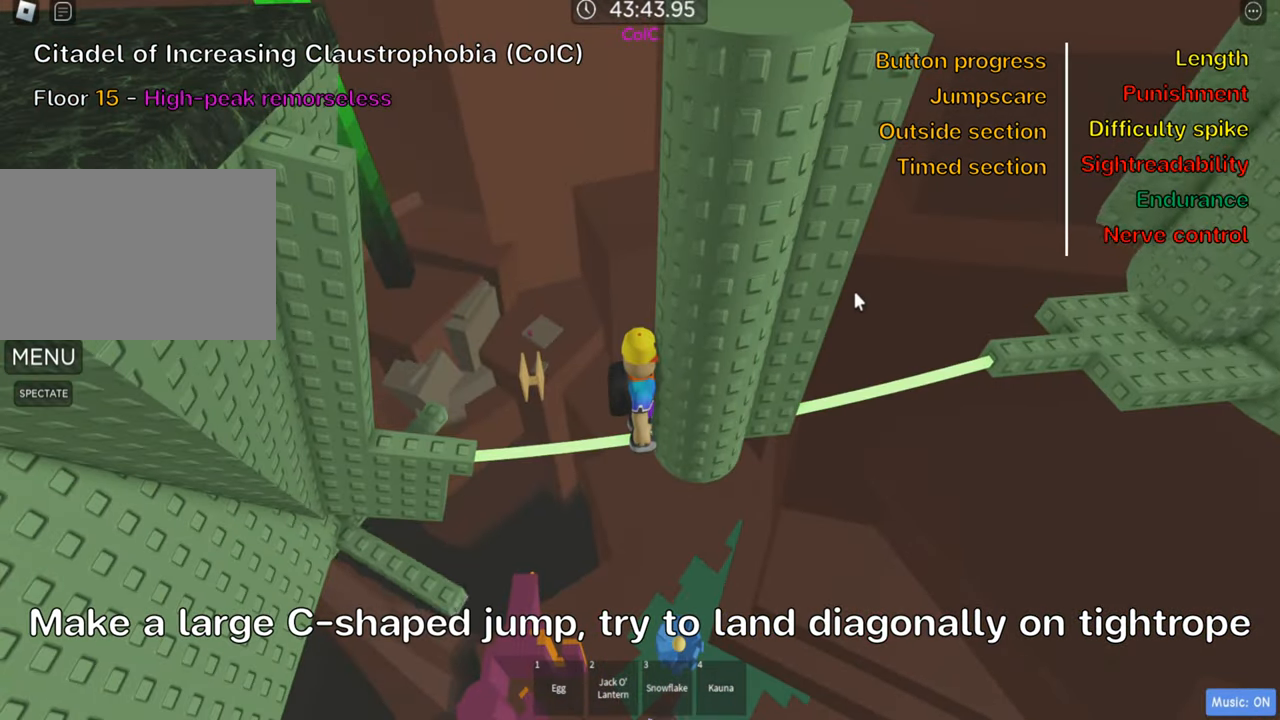
{"keys": [], "events": []}
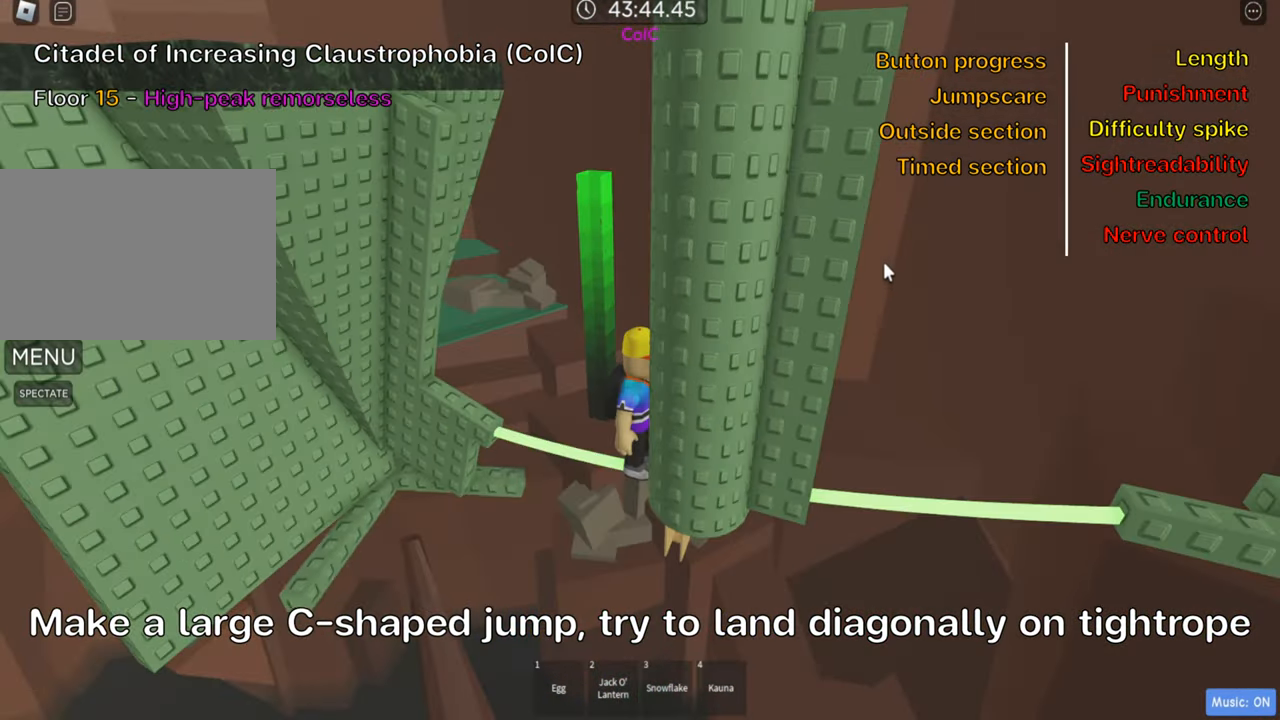
{"keys": ["shift"], "events": [[416, "shift", "down"]]}